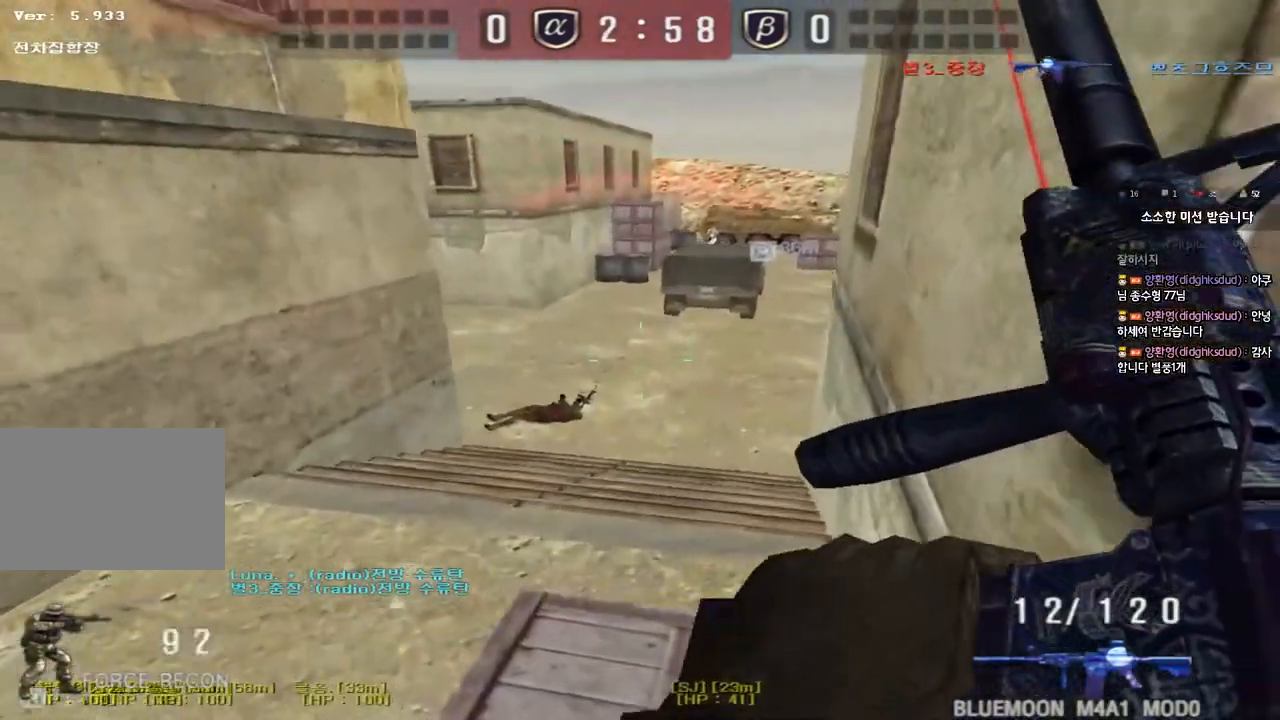
Gameplay with keyboard; each line is a JSON object with the keys held at the frame after it. "events" lists presses ("down") and releases ("up") of "a", "ctrl", "d", "e", "f", "q", "r", "s", "shift", "space", "tab" and "w" between this image and that frame as [ms after this image, input, new state], when the widget could be followed in between. No other keys are recorded. Mouse input is not recorded.
{"keys": [], "events": [[117, "ctrl", "down"], [367, "a", "down"], [367, "s", "down"], [433, "ctrl", "up"], [483, "a", "up"], [483, "s", "up"]]}
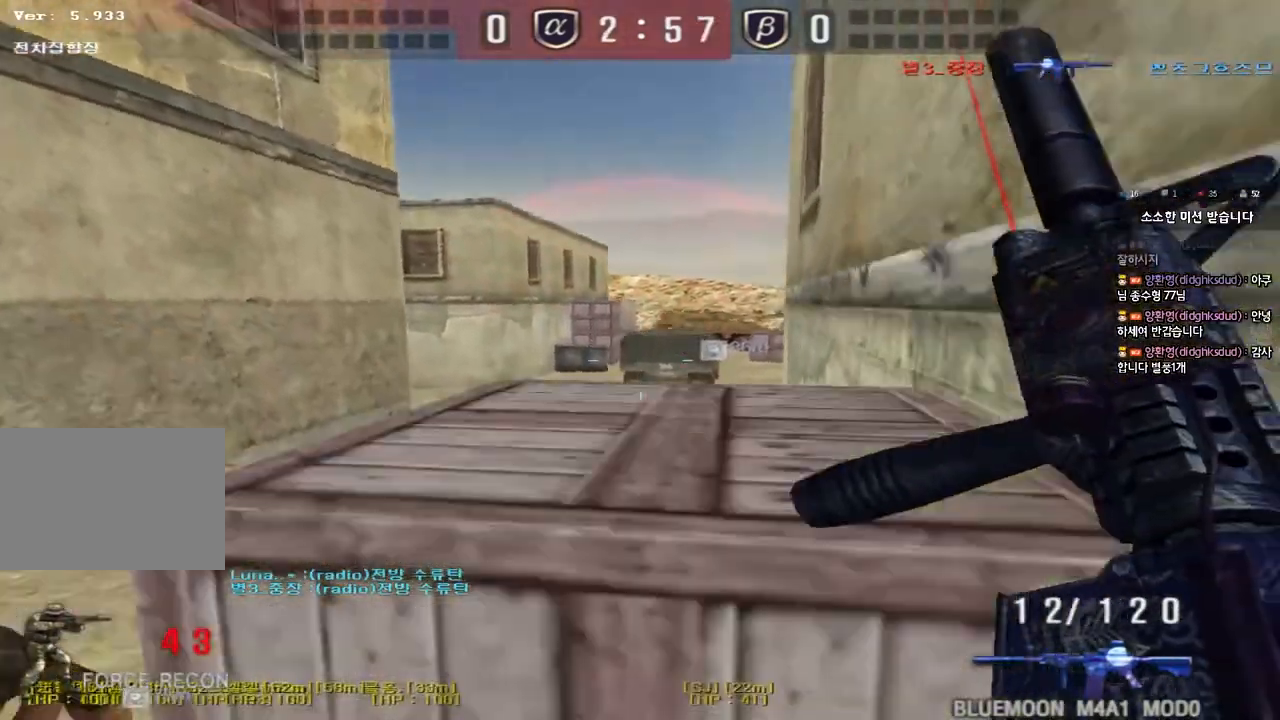
{"keys": ["ctrl", "s"], "events": [[67, "ctrl", "down"], [383, "s", "down"]]}
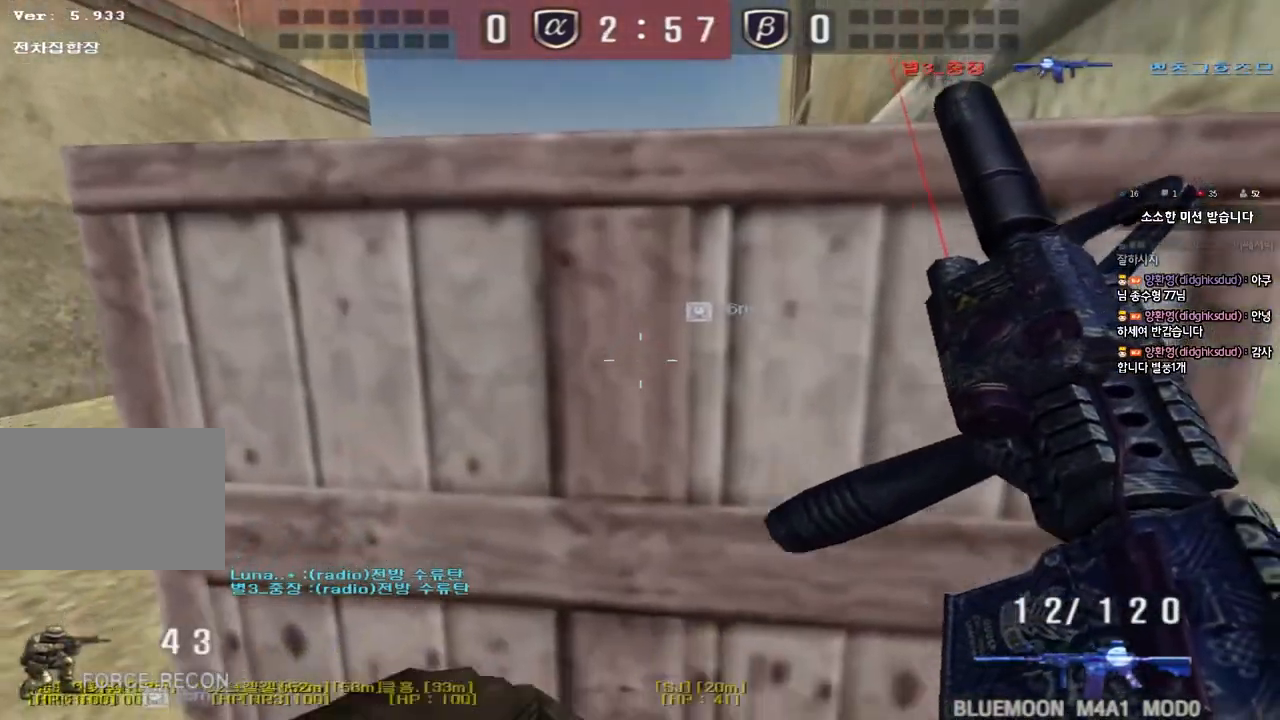
{"keys": [], "events": [[250, "s", "up"], [283, "ctrl", "up"]]}
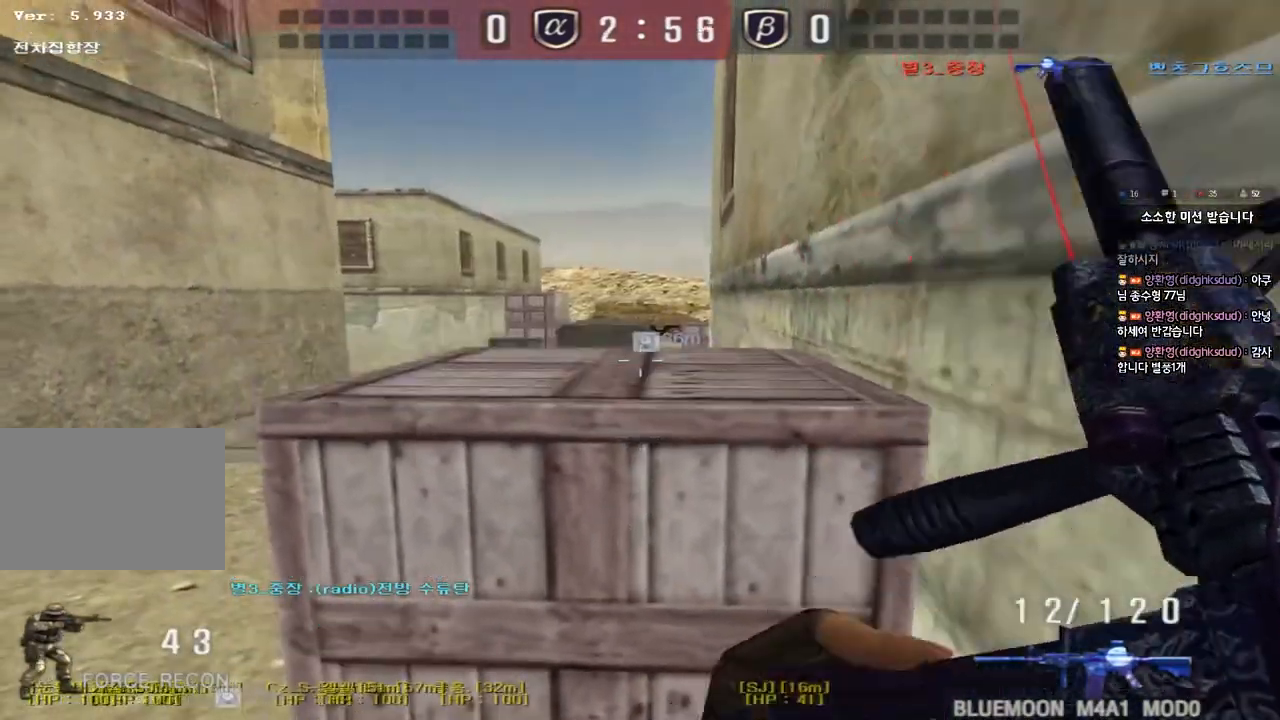
{"keys": ["ctrl"], "events": [[200, "s", "down"], [417, "ctrl", "down"], [433, "s", "up"]]}
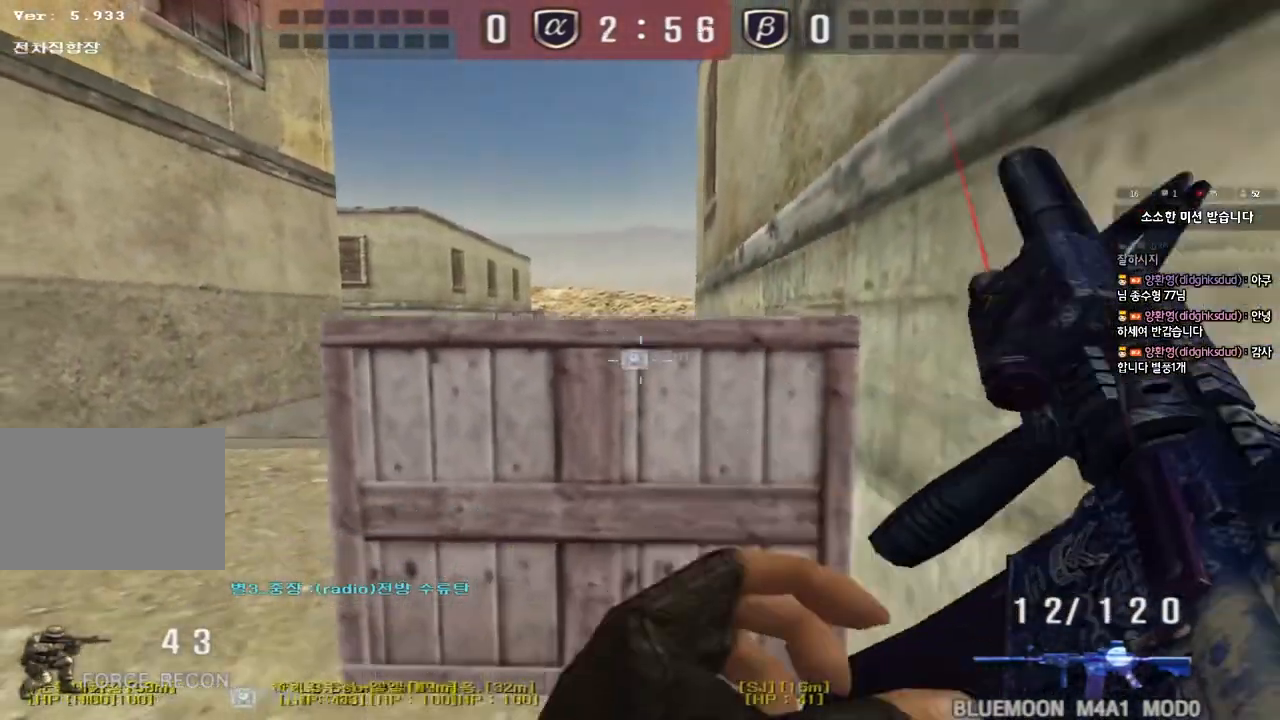
{"keys": ["shift"], "events": [[33, "ctrl", "up"], [450, "shift", "down"]]}
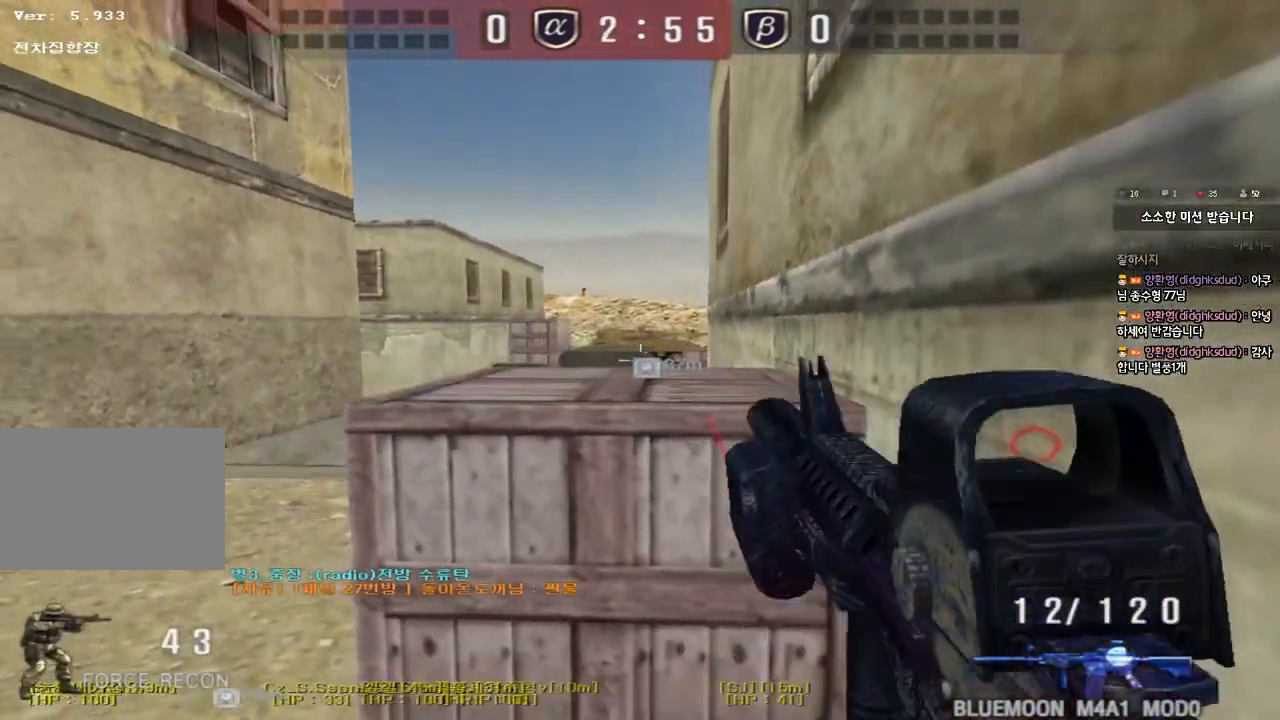
{"keys": [], "events": [[217, "shift", "up"]]}
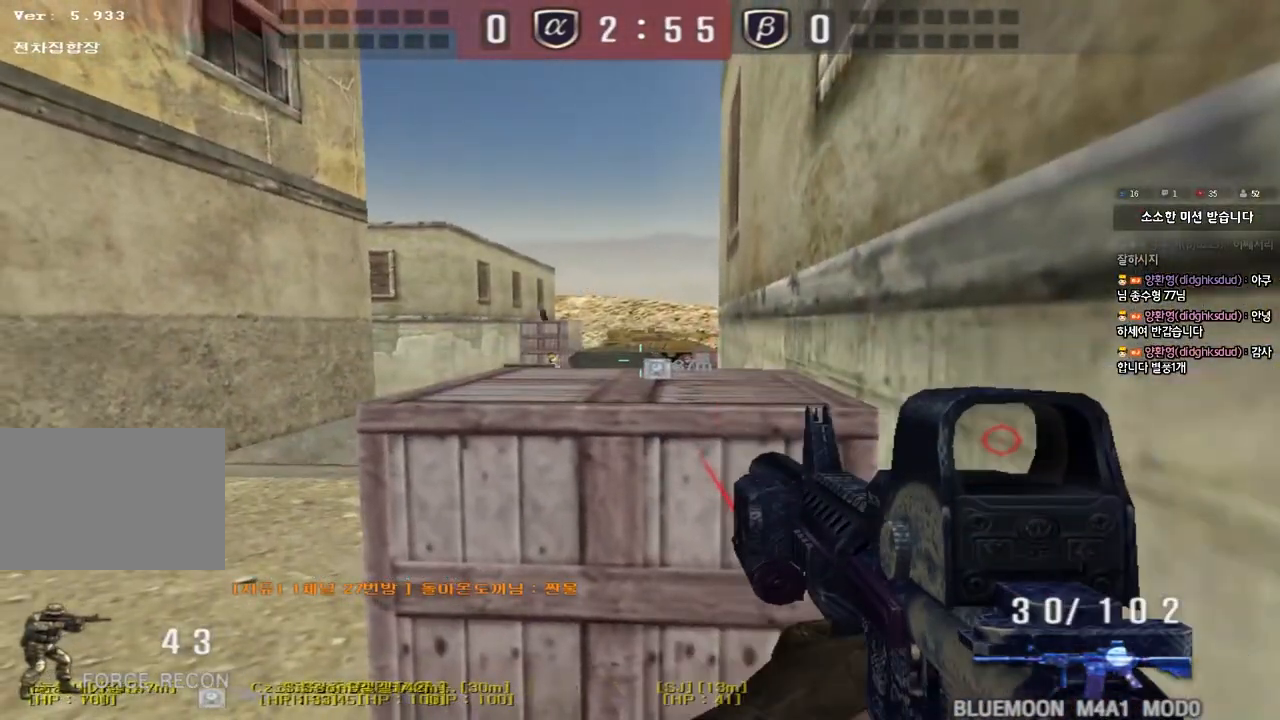
{"keys": ["d", "w"], "events": [[450, "w", "down"], [467, "d", "down"]]}
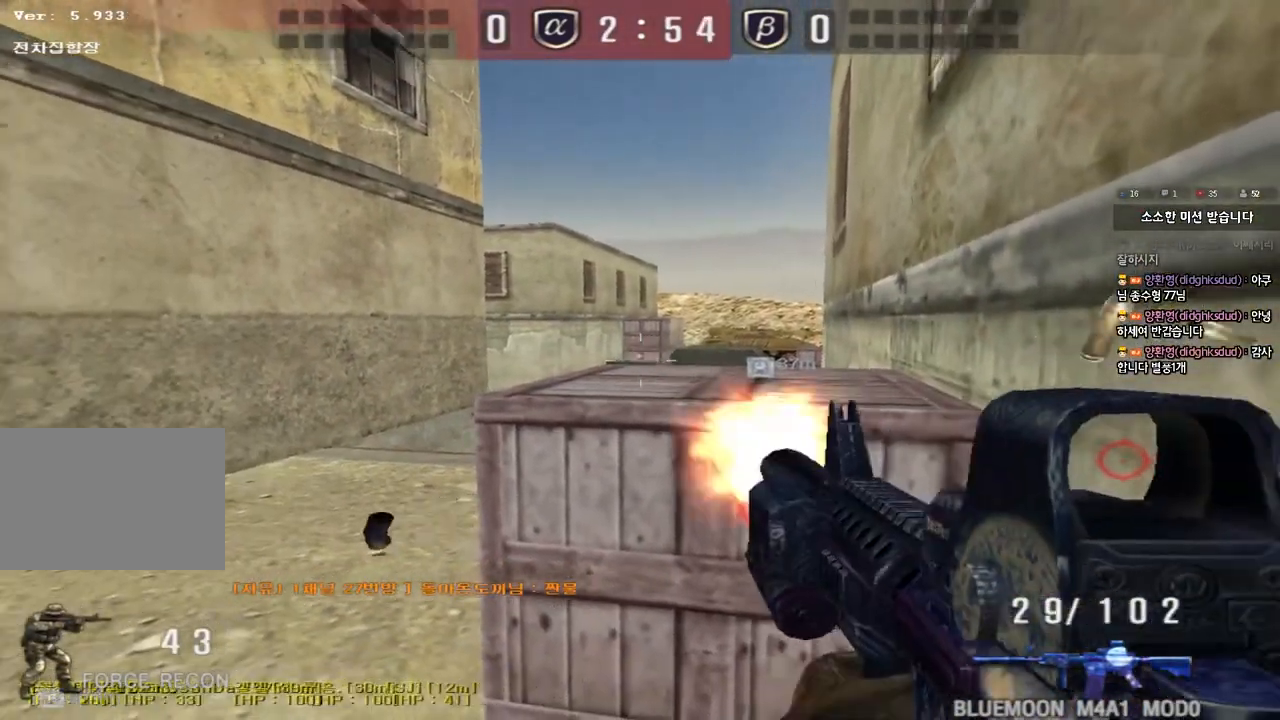
{"keys": ["d", "w"], "events": [[67, "d", "up"], [83, "a", "down"], [433, "a", "up"], [467, "d", "down"]]}
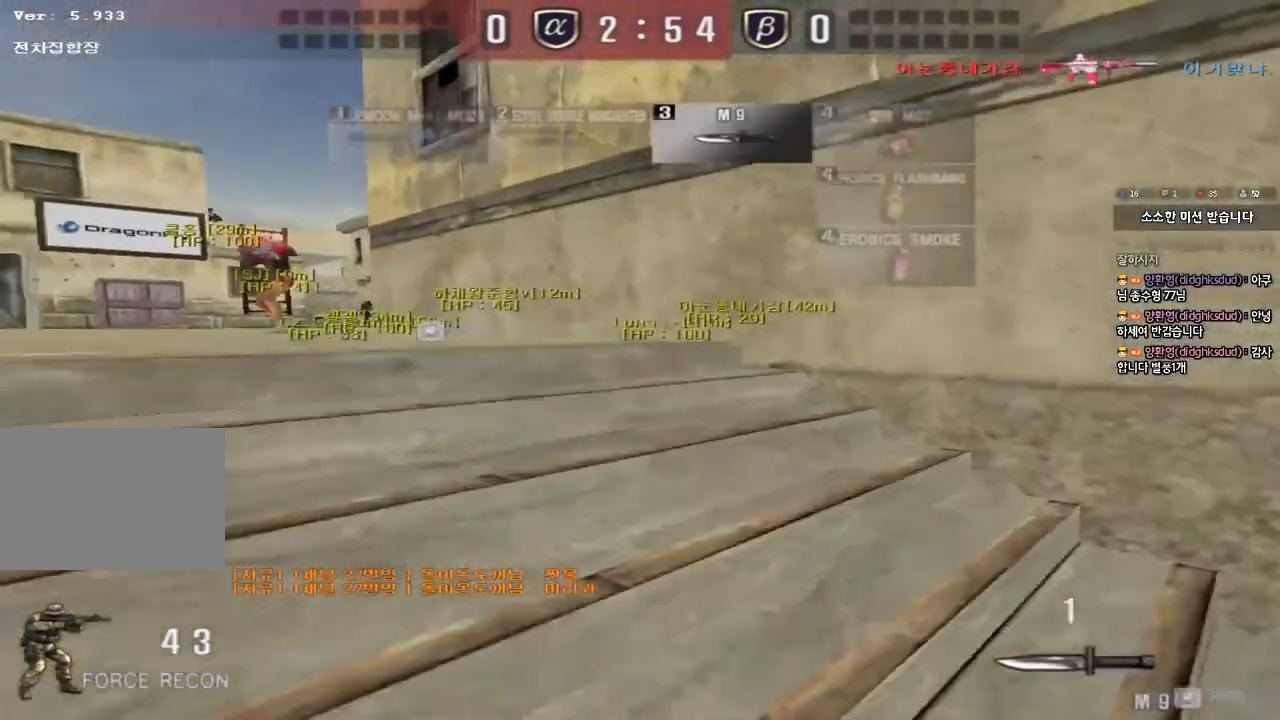
{"keys": ["d", "w"], "events": []}
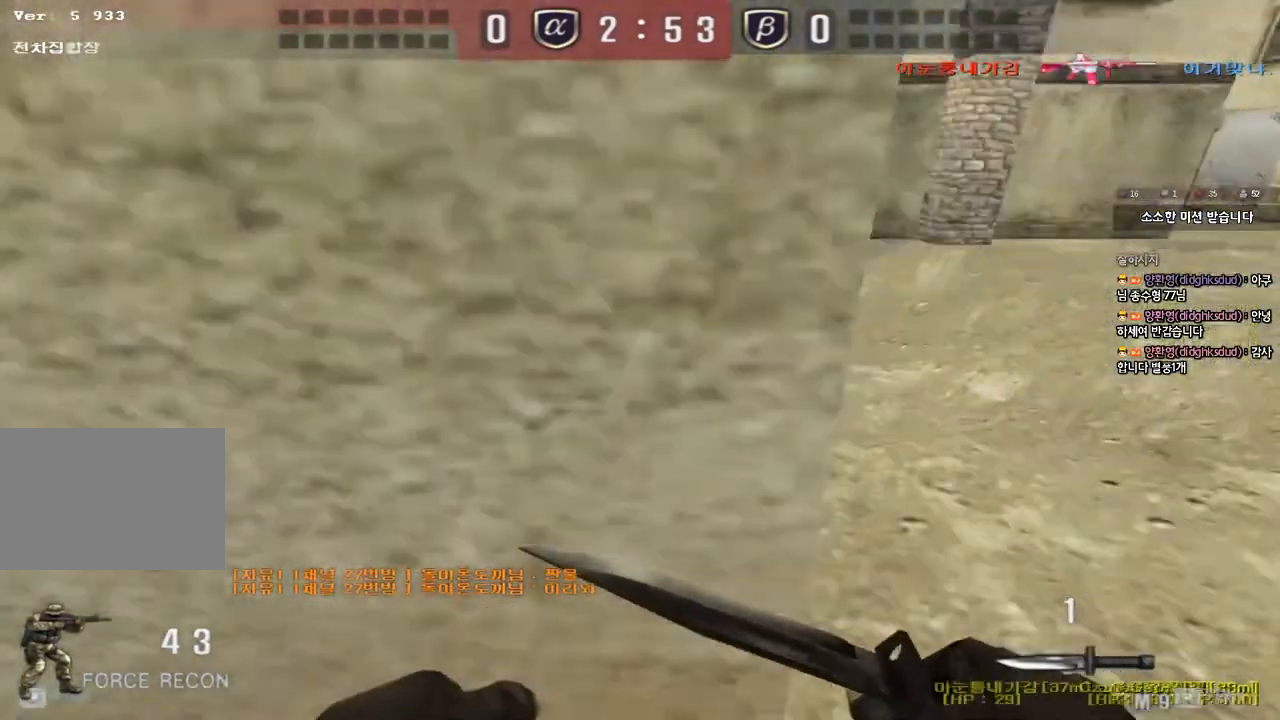
{"keys": [], "events": [[267, "ctrl", "down"], [267, "d", "up"], [283, "w", "up"], [300, "space", "down"], [433, "space", "up"], [450, "ctrl", "up"]]}
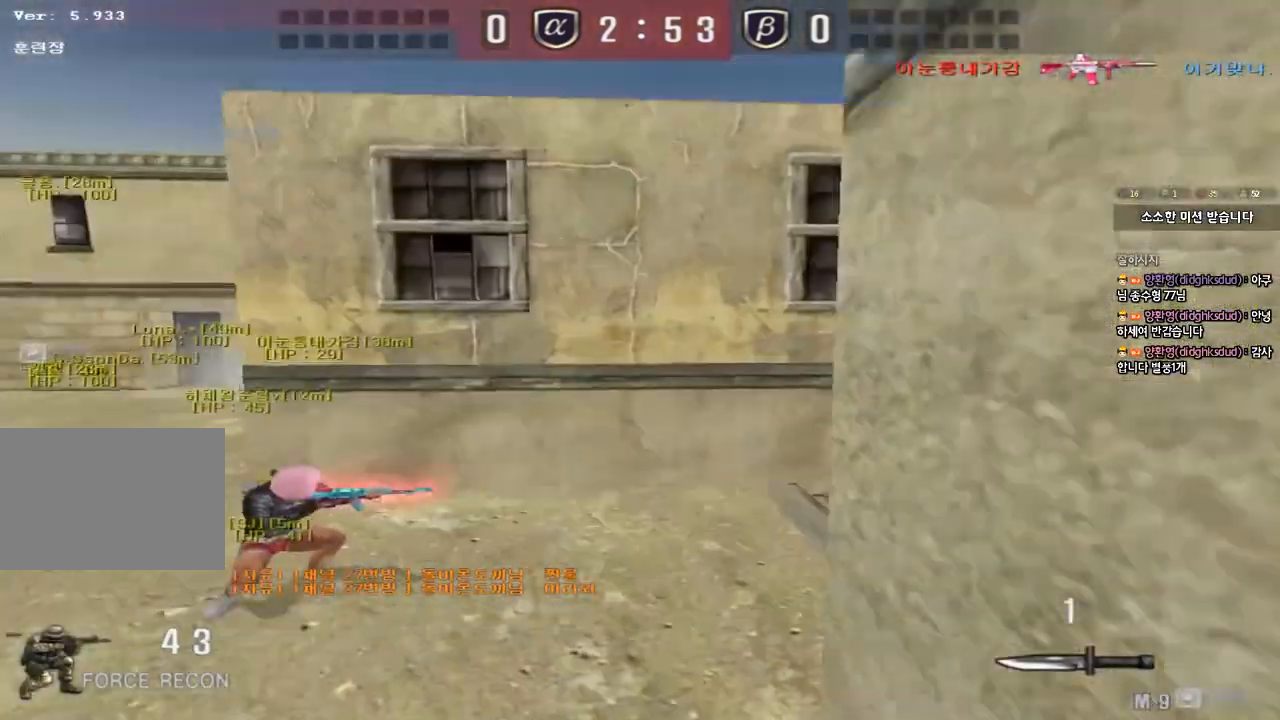
{"keys": [], "events": []}
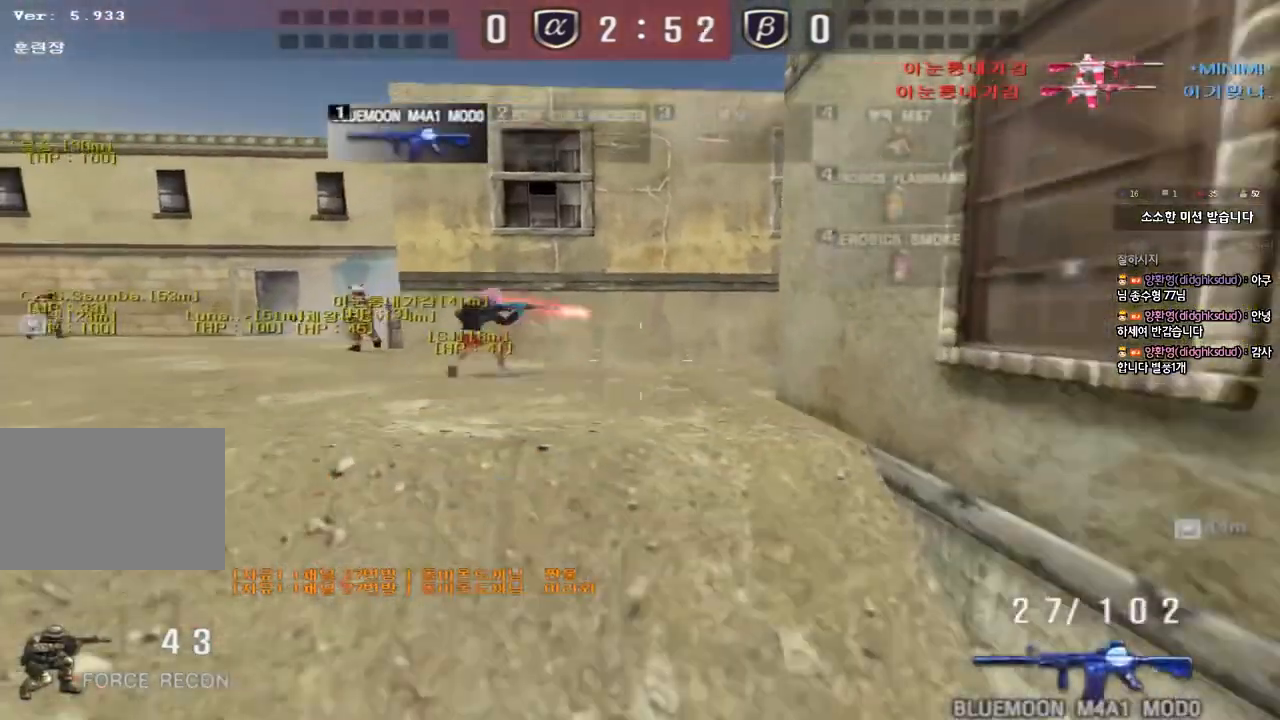
{"keys": ["a", "w"], "events": [[133, "w", "down"], [150, "d", "down"], [450, "d", "up"], [500, "a", "down"]]}
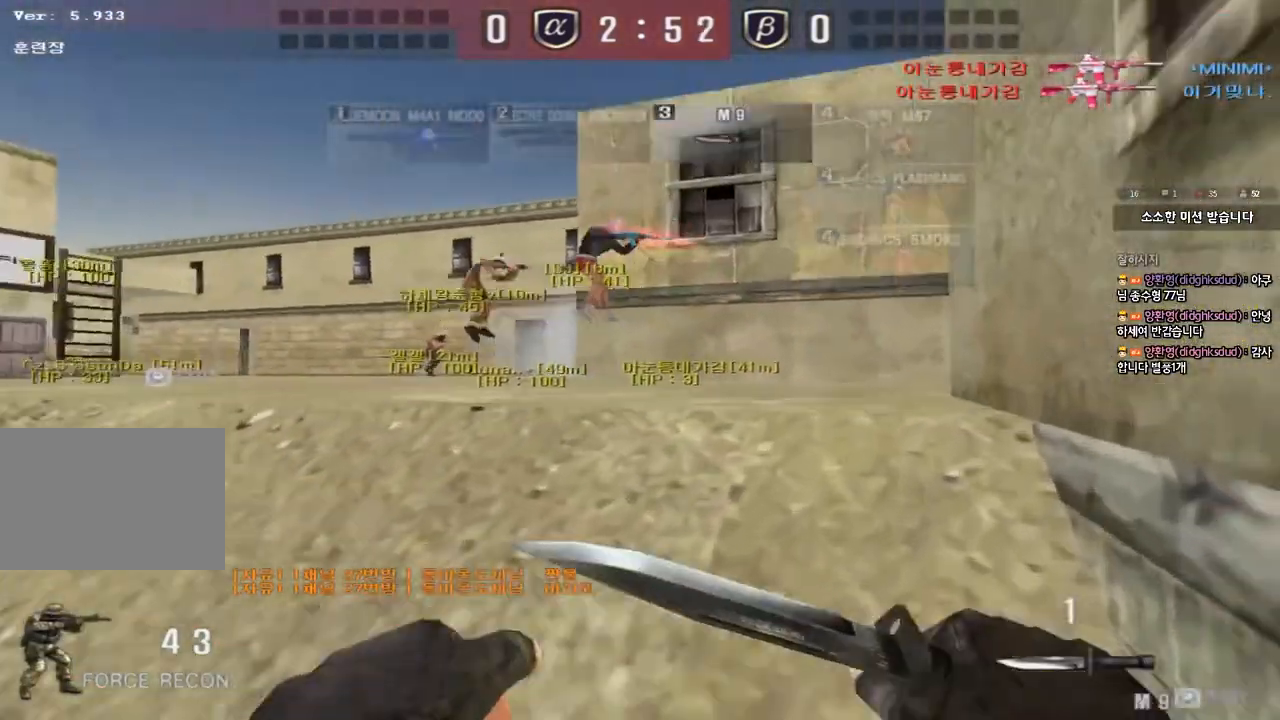
{"keys": ["a", "w"], "events": []}
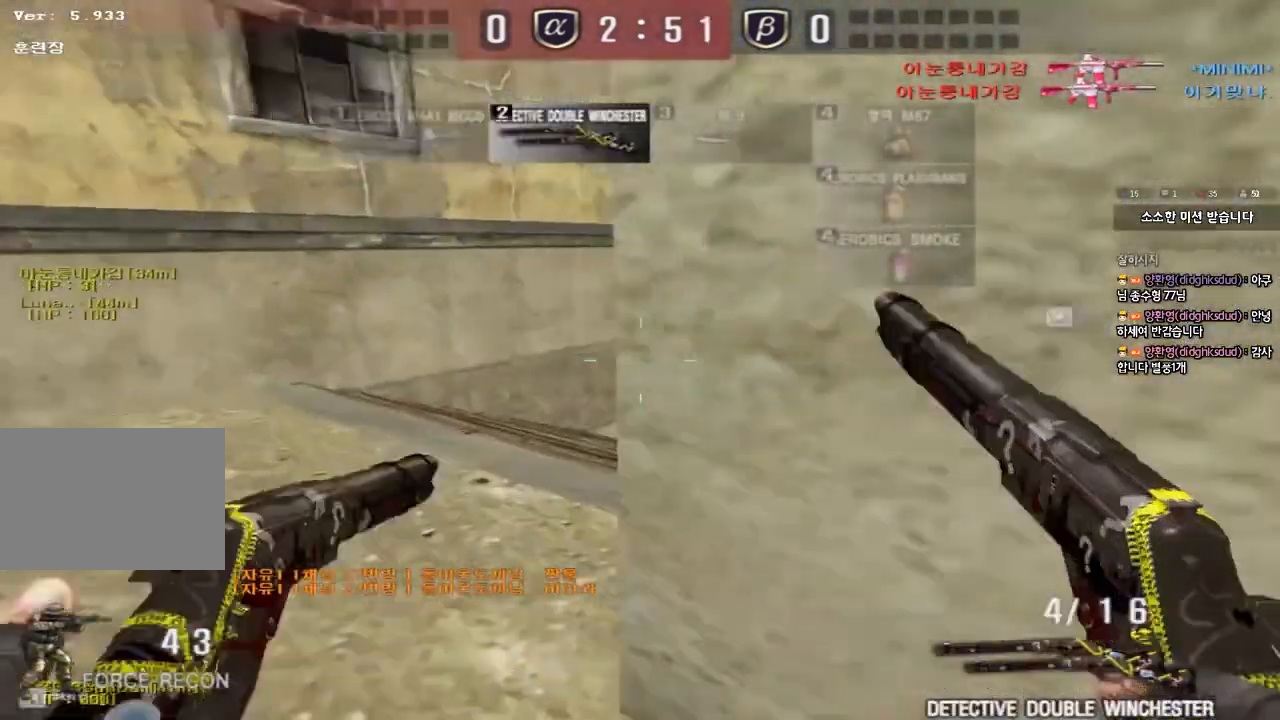
{"keys": ["w"], "events": [[67, "shift", "down"], [83, "a", "up"], [83, "w", "up"], [133, "space", "down"], [200, "space", "up"], [200, "w", "down"], [217, "a", "down"], [250, "shift", "up"], [317, "shift", "down"], [483, "a", "up"], [483, "shift", "up"]]}
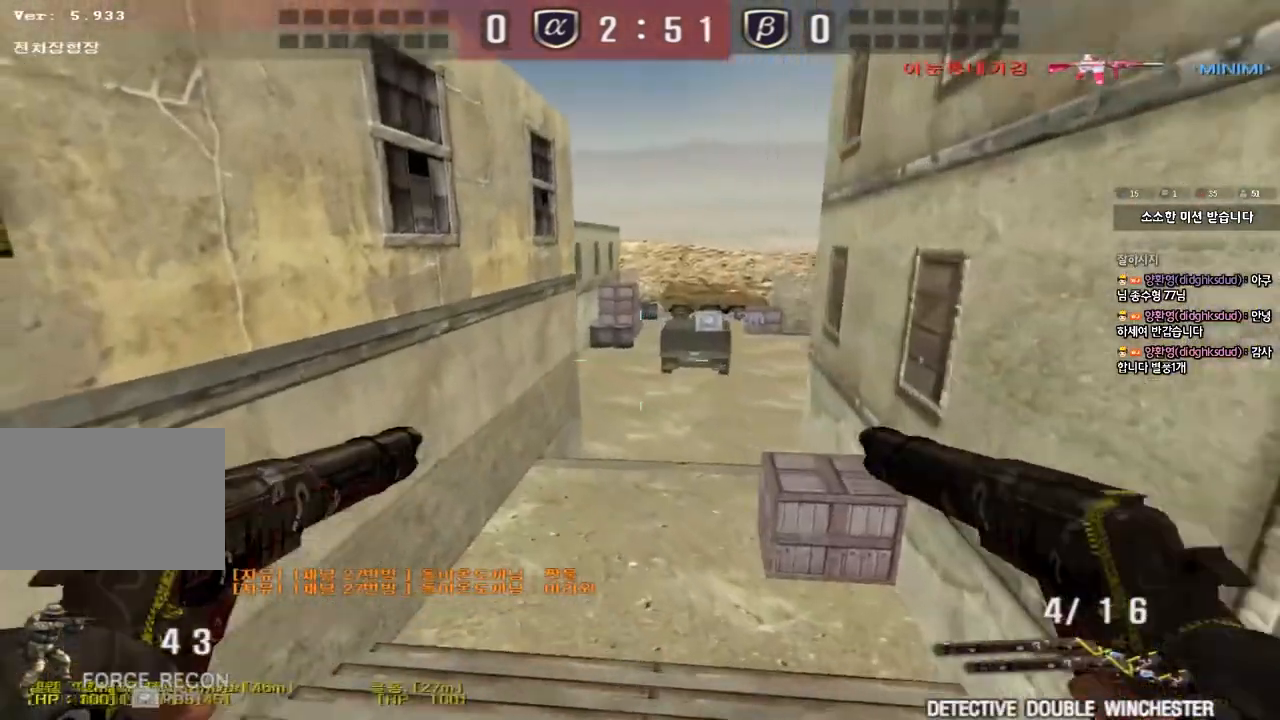
{"keys": ["ctrl"], "events": [[17, "d", "down"], [483, "ctrl", "down"], [500, "d", "up"], [500, "w", "up"]]}
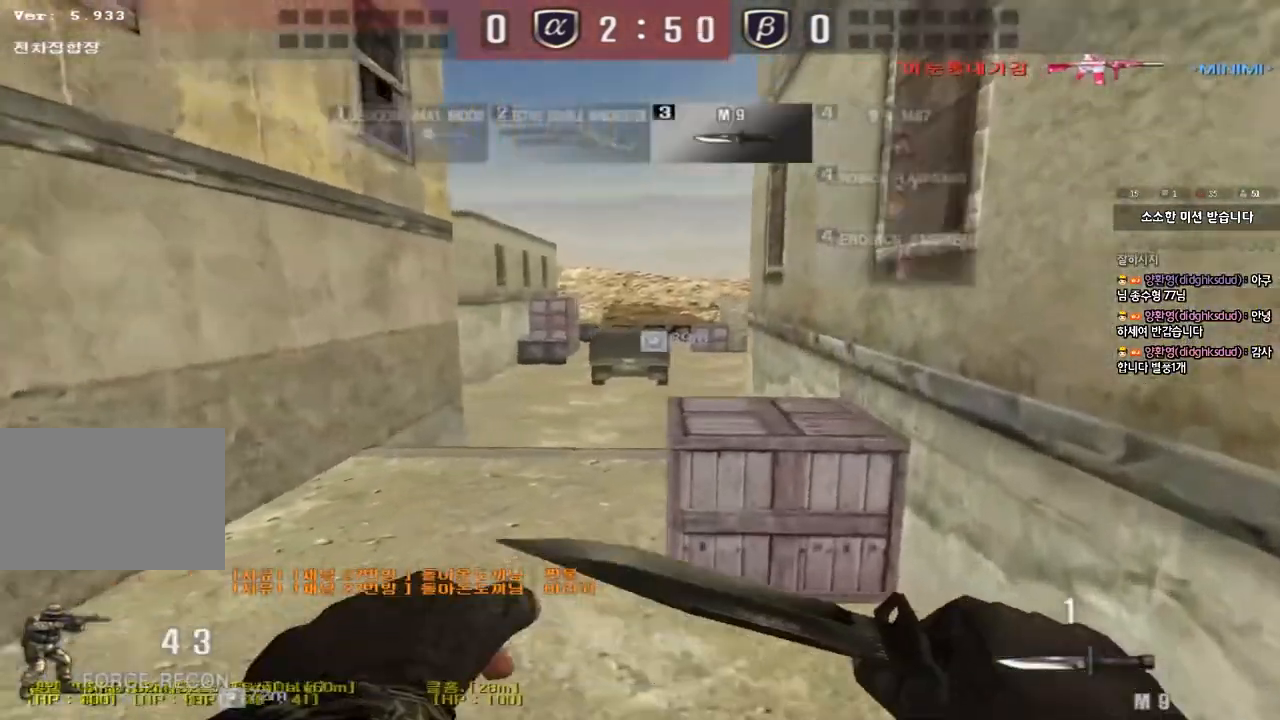
{"keys": ["ctrl"], "events": [[83, "ctrl", "up"], [83, "d", "down"], [100, "w", "down"], [333, "ctrl", "down"], [333, "d", "up"], [350, "w", "up"]]}
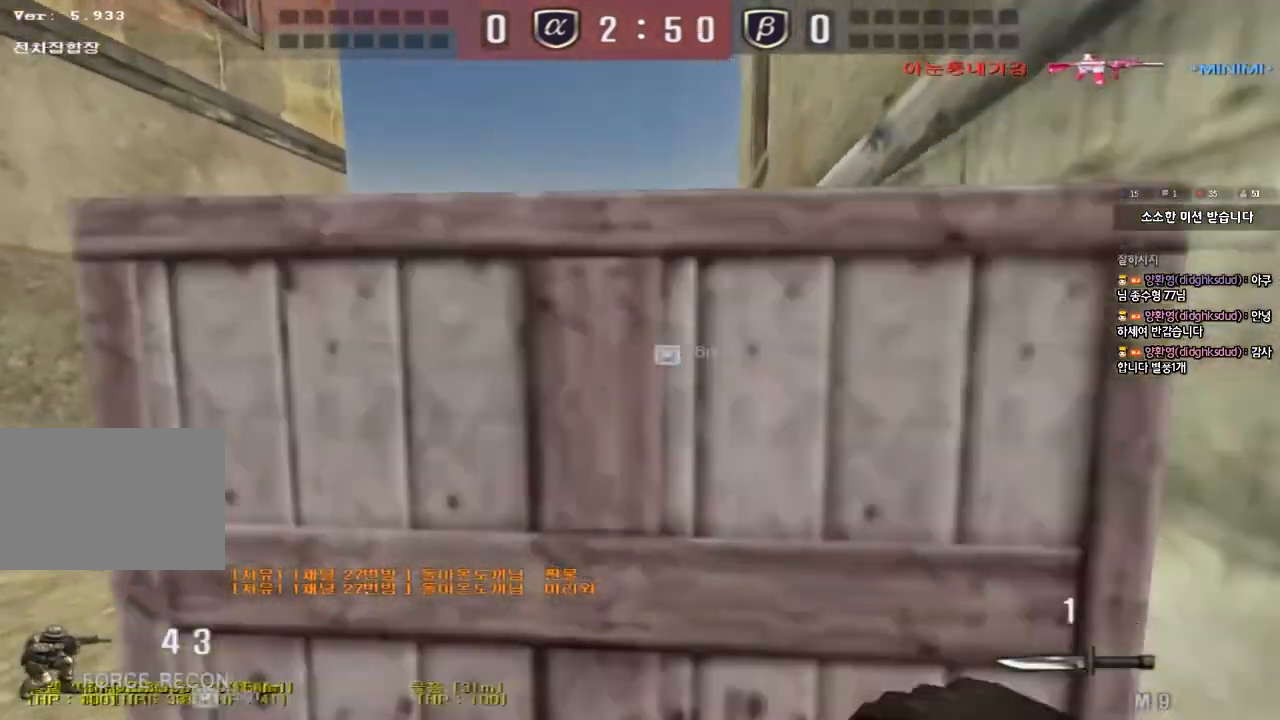
{"keys": ["s", "shift"], "events": [[100, "ctrl", "up"], [233, "s", "down"], [317, "shift", "down"]]}
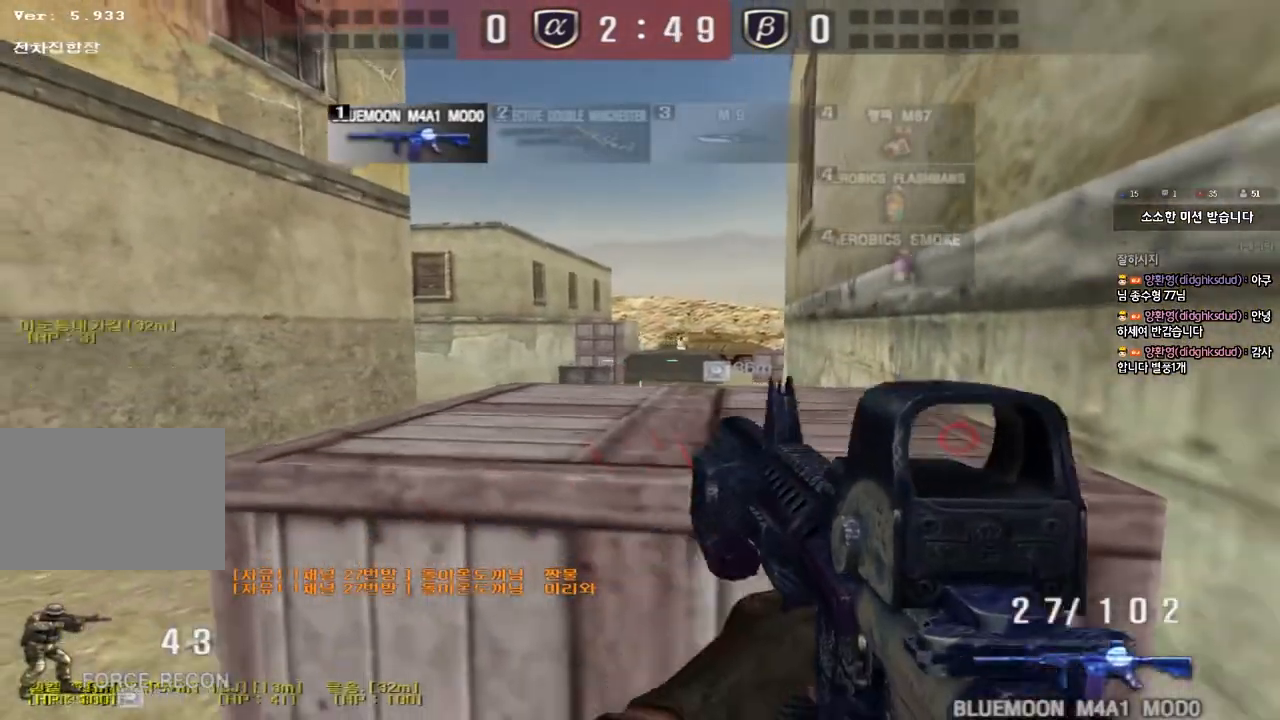
{"keys": ["shift"], "events": [[17, "s", "up"]]}
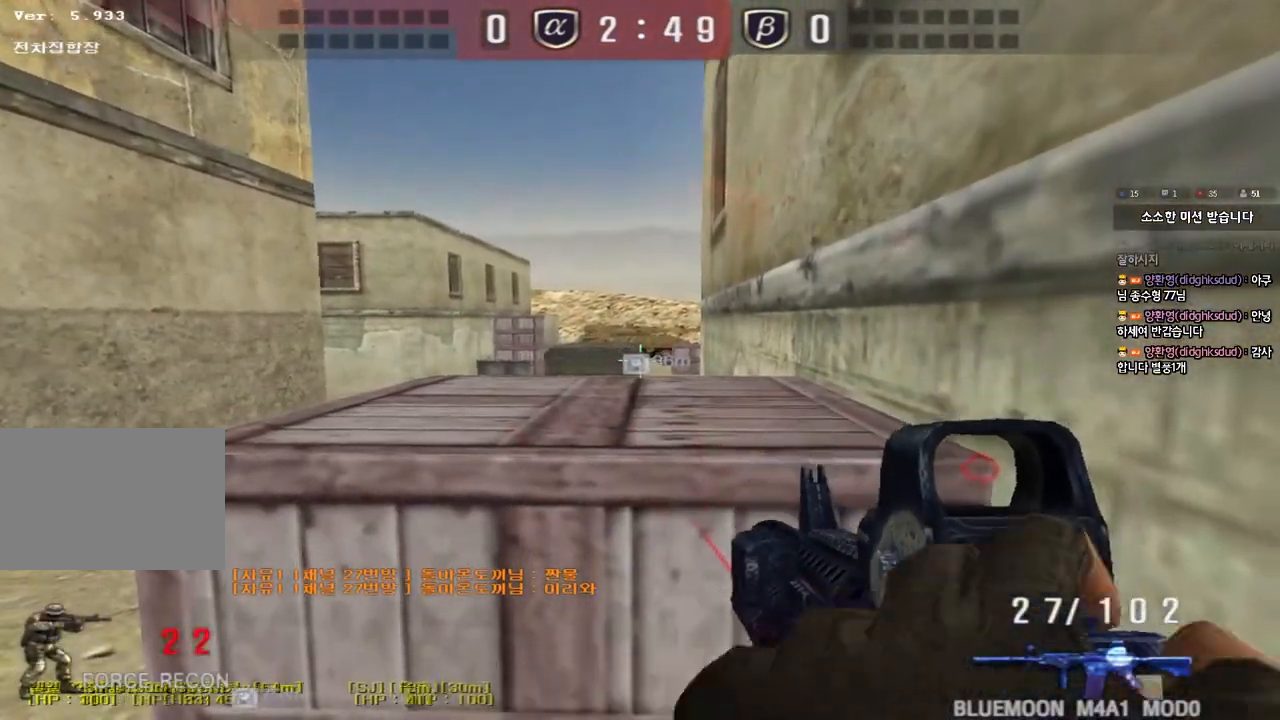
{"keys": ["shift"], "events": [[283, "a", "down"], [283, "s", "down"], [450, "a", "up"], [450, "s", "up"]]}
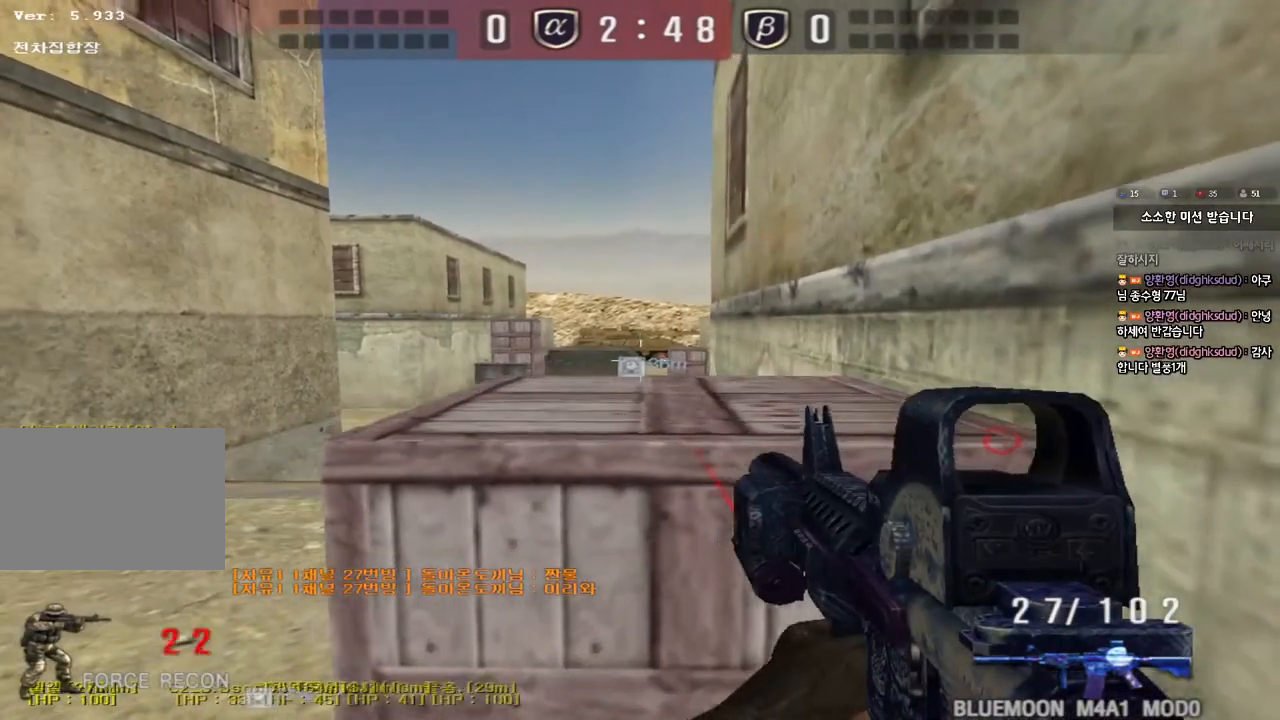
{"keys": ["shift"], "events": [[83, "d", "down"], [233, "d", "up"]]}
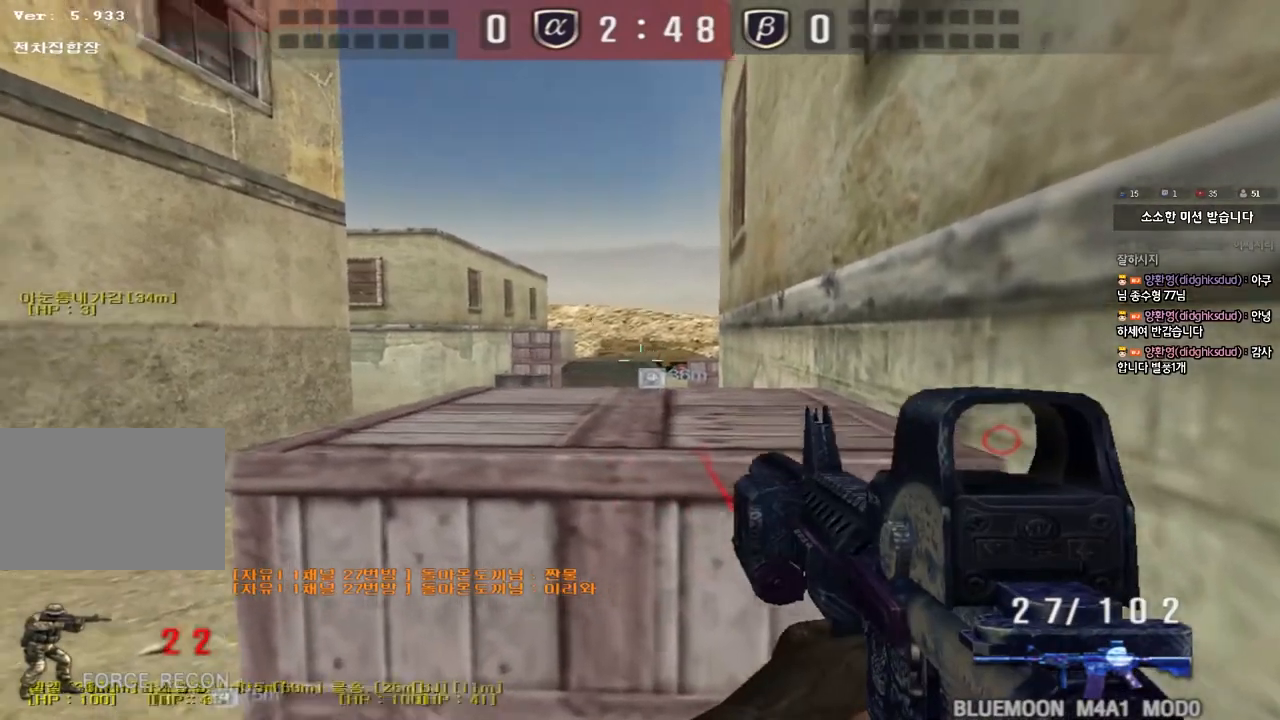
{"keys": ["shift"], "events": [[267, "d", "down"], [367, "d", "up"]]}
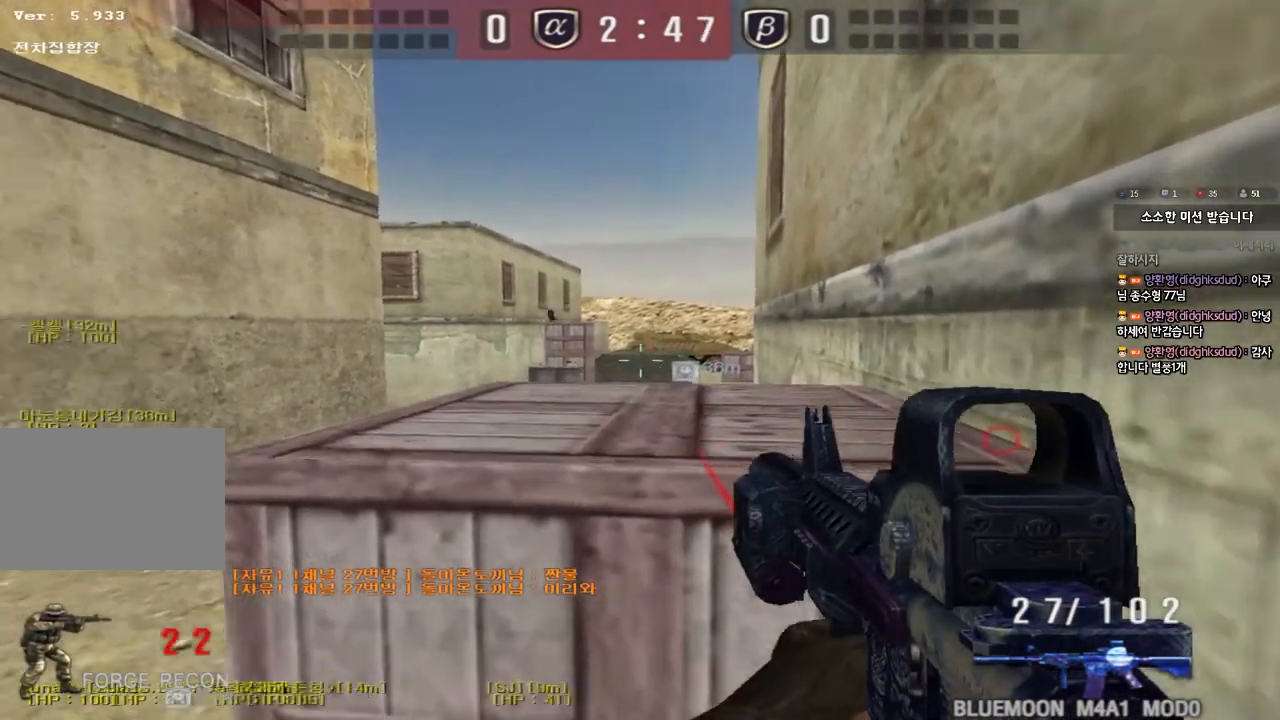
{"keys": [], "events": [[183, "shift", "up"]]}
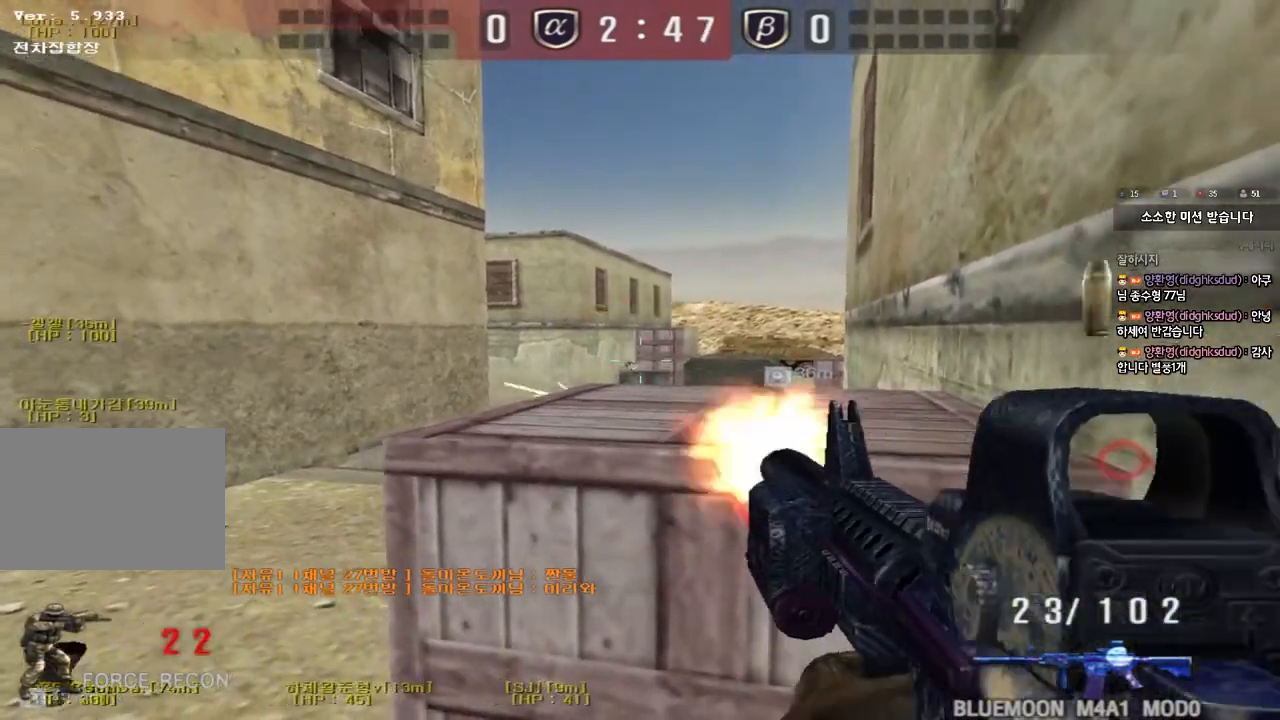
{"keys": [], "events": []}
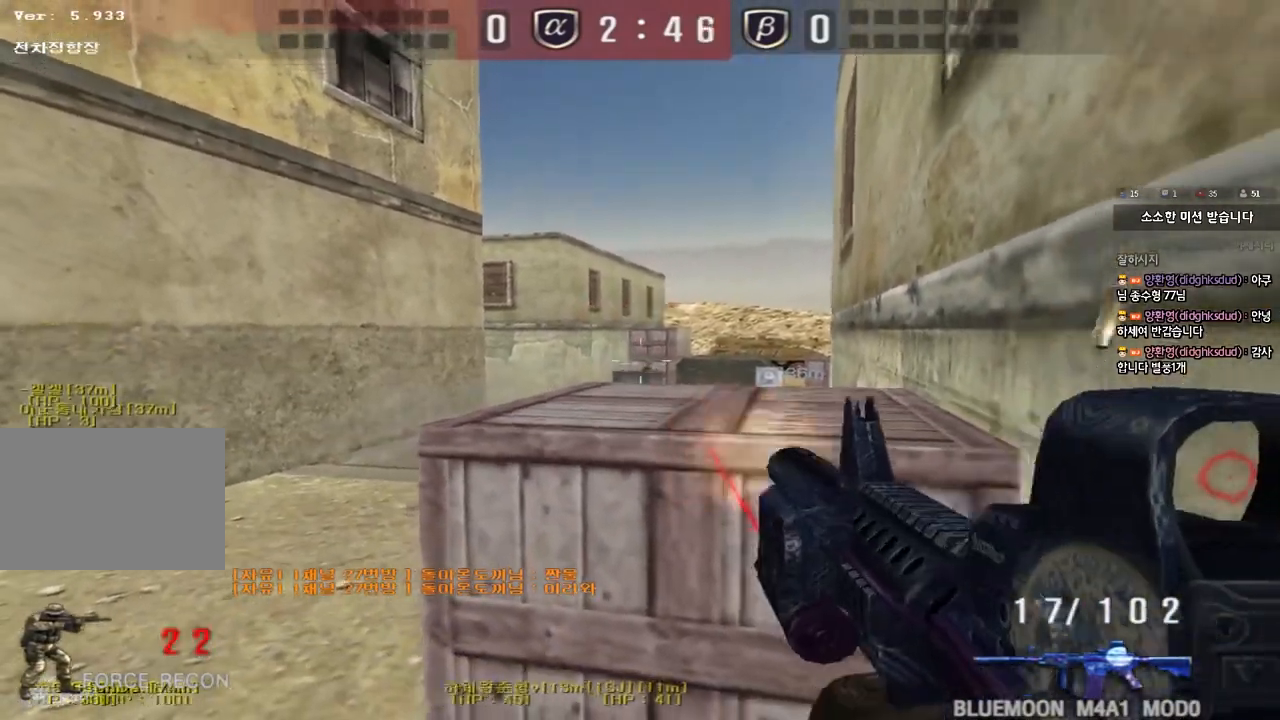
{"keys": ["d", "w"], "events": [[33, "a", "down"], [33, "w", "down"], [400, "a", "up"], [417, "d", "down"]]}
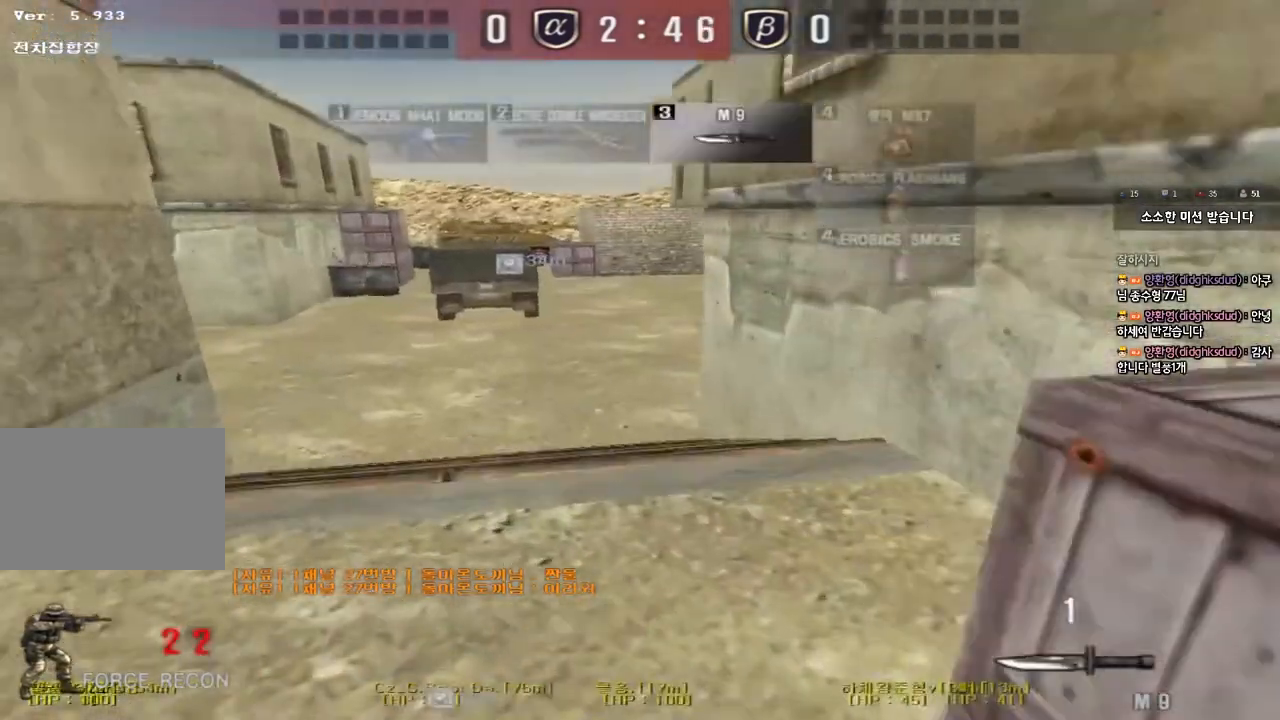
{"keys": ["d", "w"], "events": [[167, "ctrl", "down"], [183, "d", "up"], [183, "w", "up"], [350, "w", "down"], [367, "d", "down"], [417, "ctrl", "up"]]}
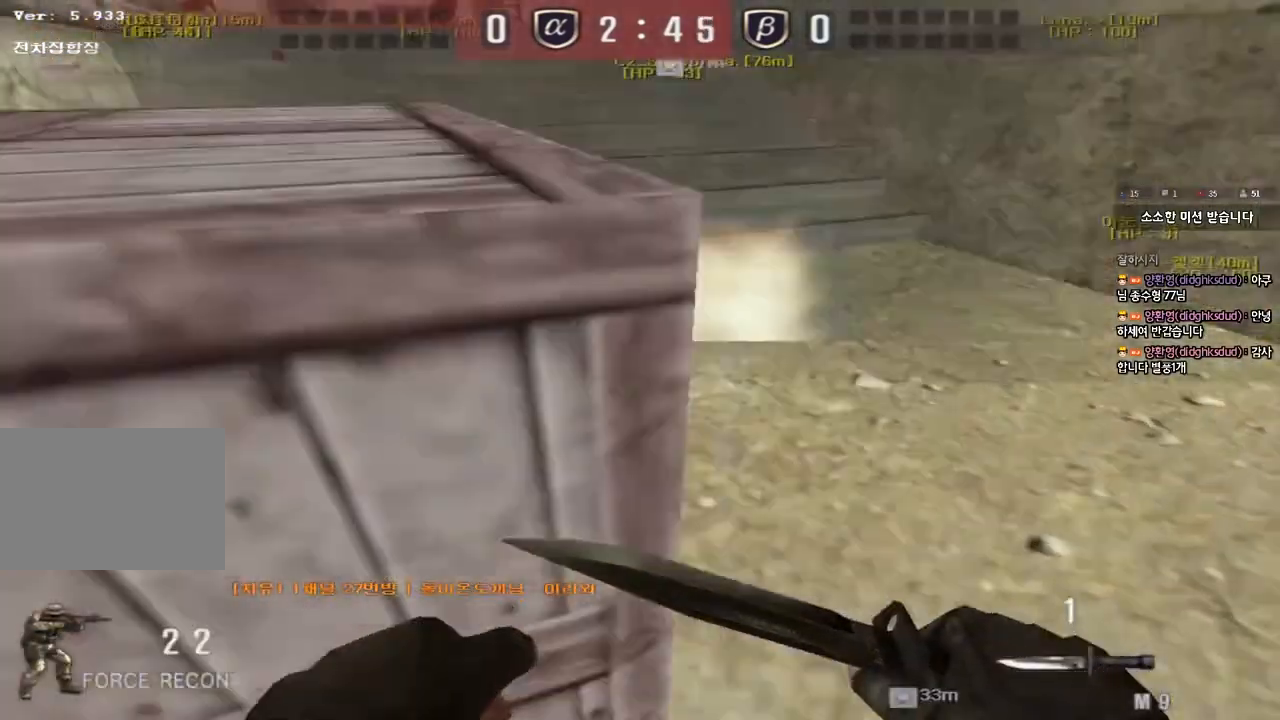
{"keys": ["ctrl", "d", "w"], "events": [[367, "ctrl", "down"], [400, "d", "up"], [400, "w", "up"], [467, "d", "down"], [467, "w", "down"]]}
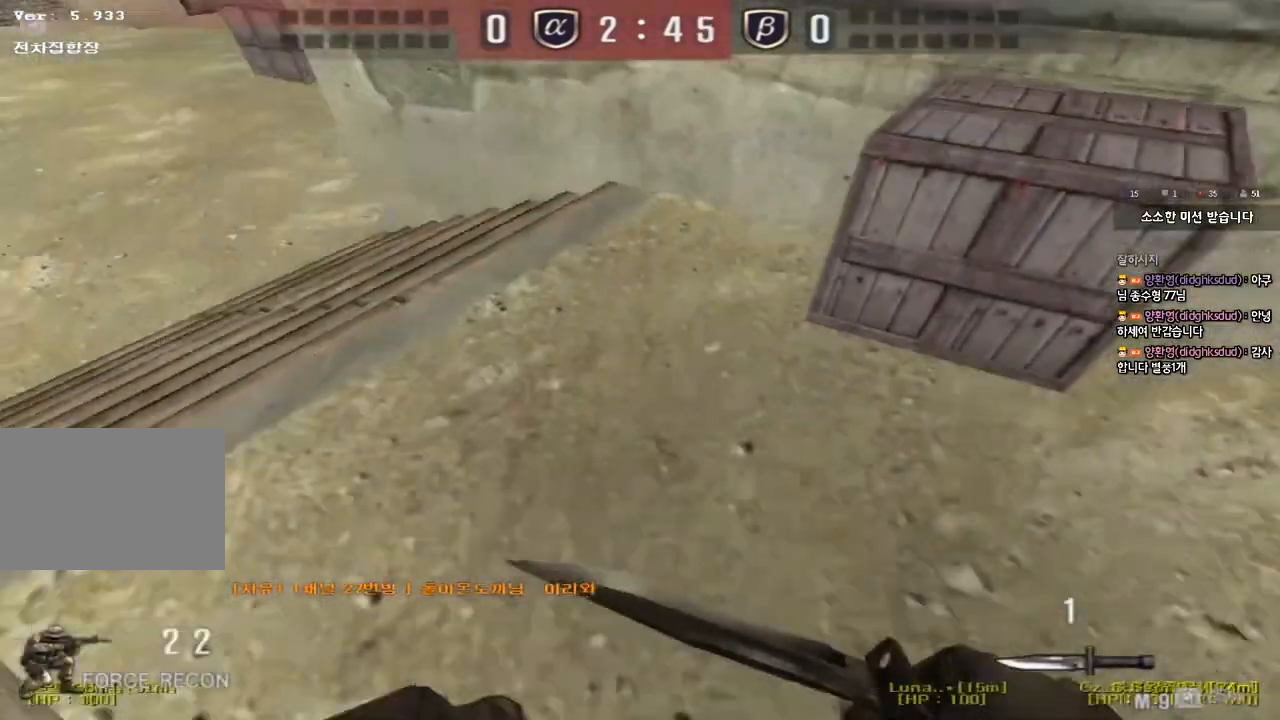
{"keys": ["ctrl"], "events": [[50, "ctrl", "up"], [433, "ctrl", "down"], [450, "d", "up"], [467, "w", "up"]]}
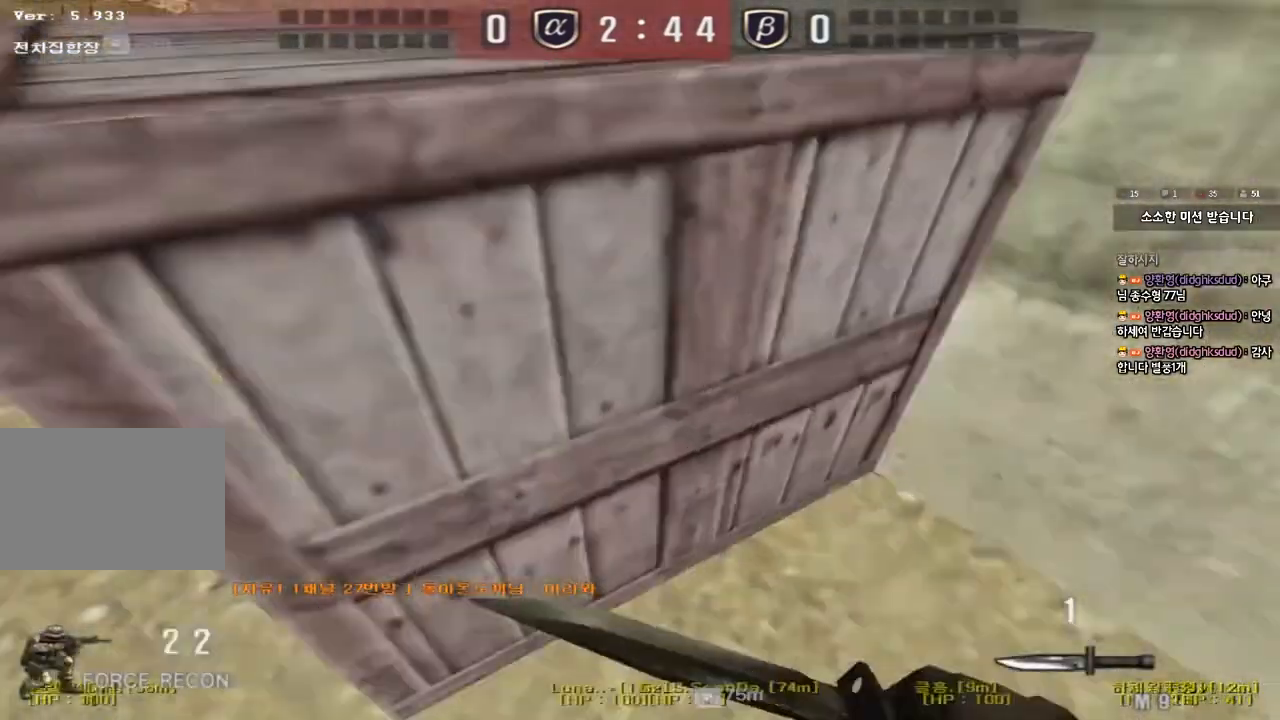
{"keys": ["ctrl"], "events": []}
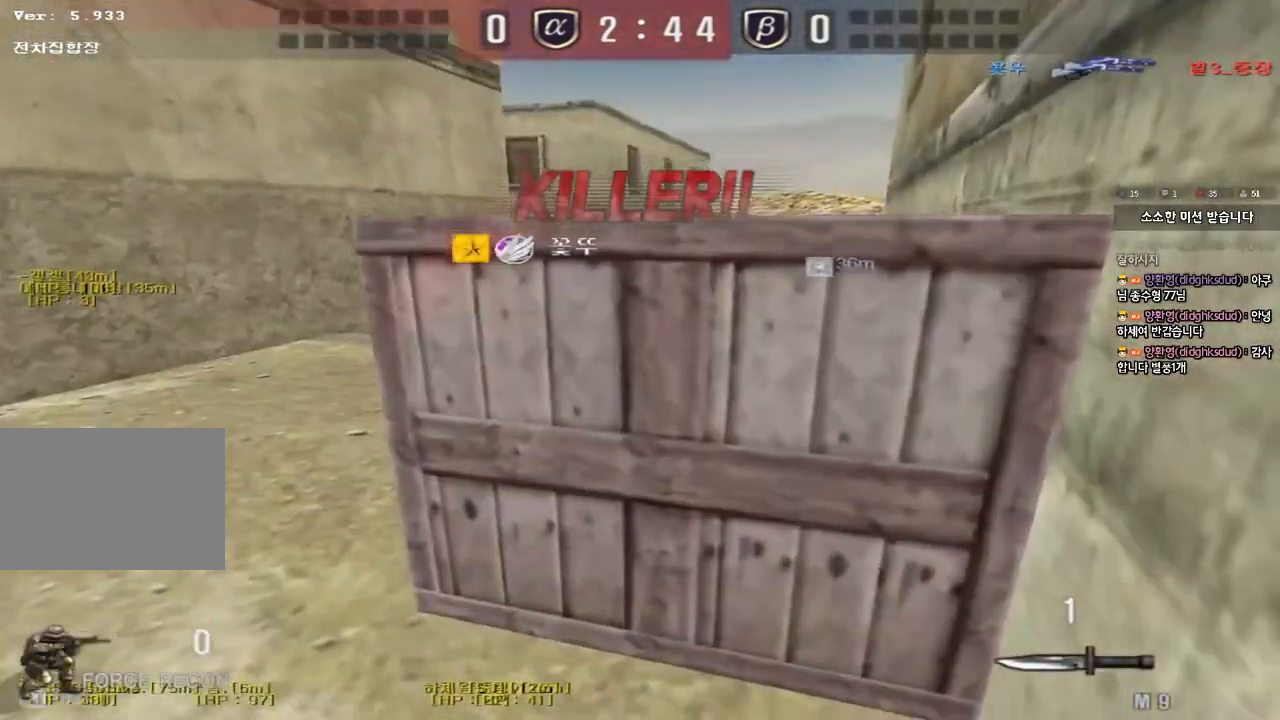
{"keys": [], "events": [[33, "ctrl", "up"]]}
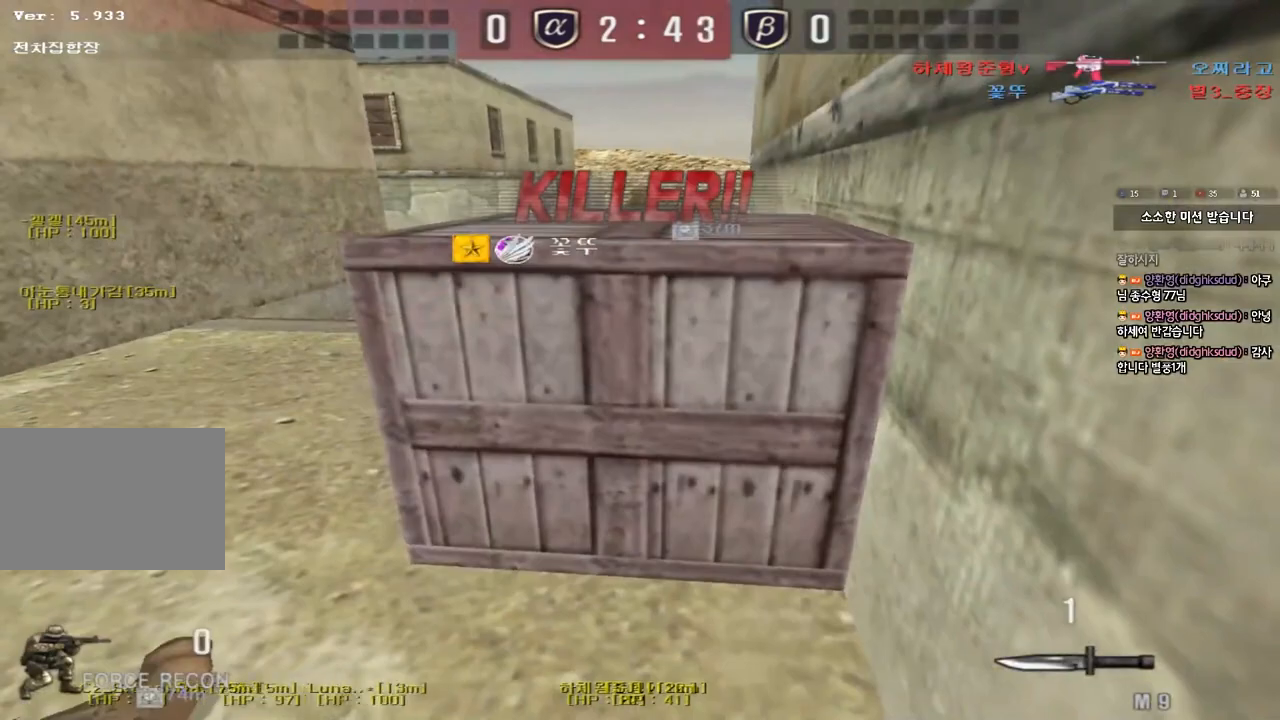
{"keys": [], "events": []}